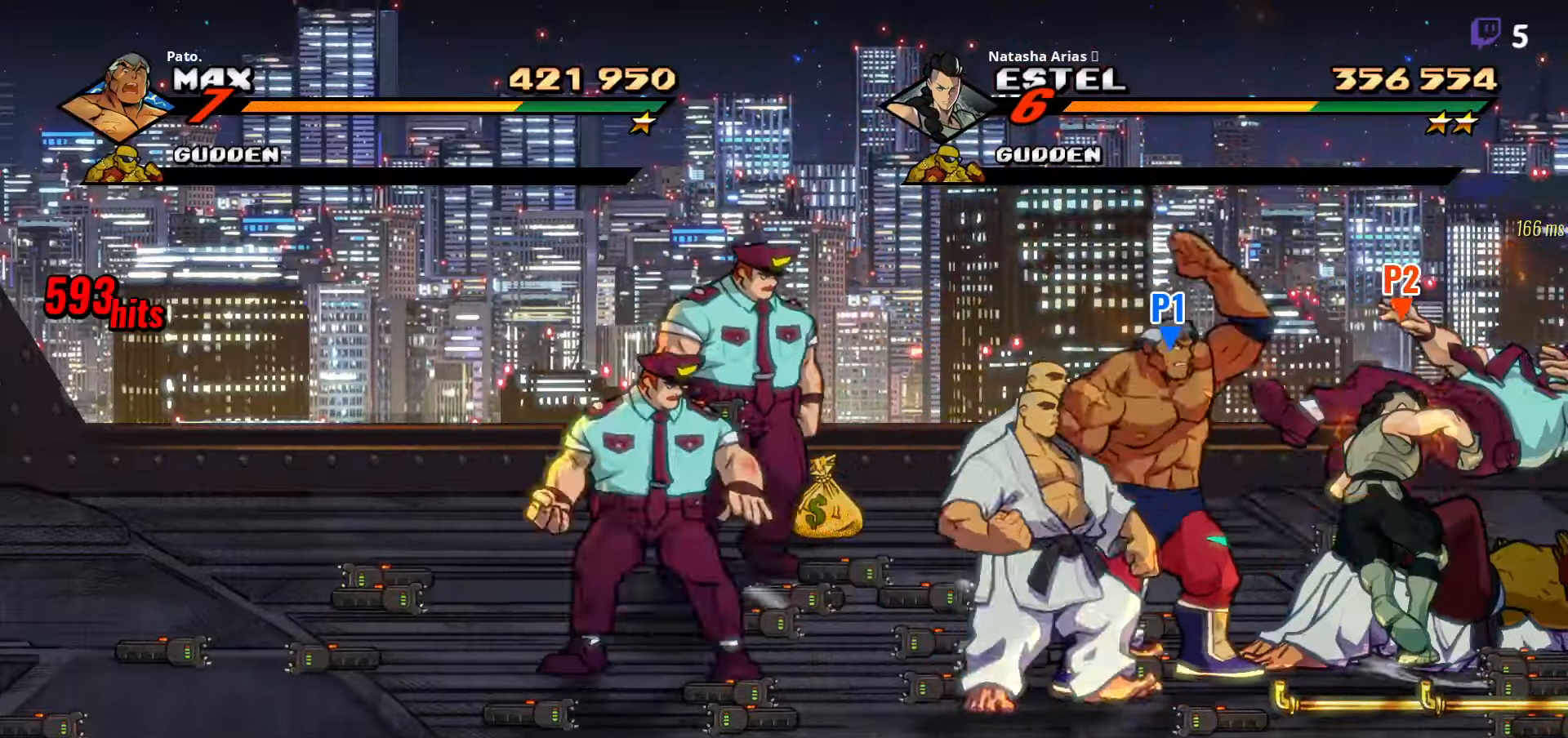
Gameplay with a controller (Xbox layout); each line is a JSON object with the inputs held at the frame after it. "events" lists button and stick changes between this image and that frame as [ms after this image, input, new state], when the widget could be followed in between. Not read: left_stick.
{"buttons": ["L1"], "right_stick": "center", "events": [[150, "Y", "up"], [234, "Y", "down"], [300, "Y", "up"], [317, "L1", "down"], [434, "L1", "up"], [484, "L1", "down"]]}
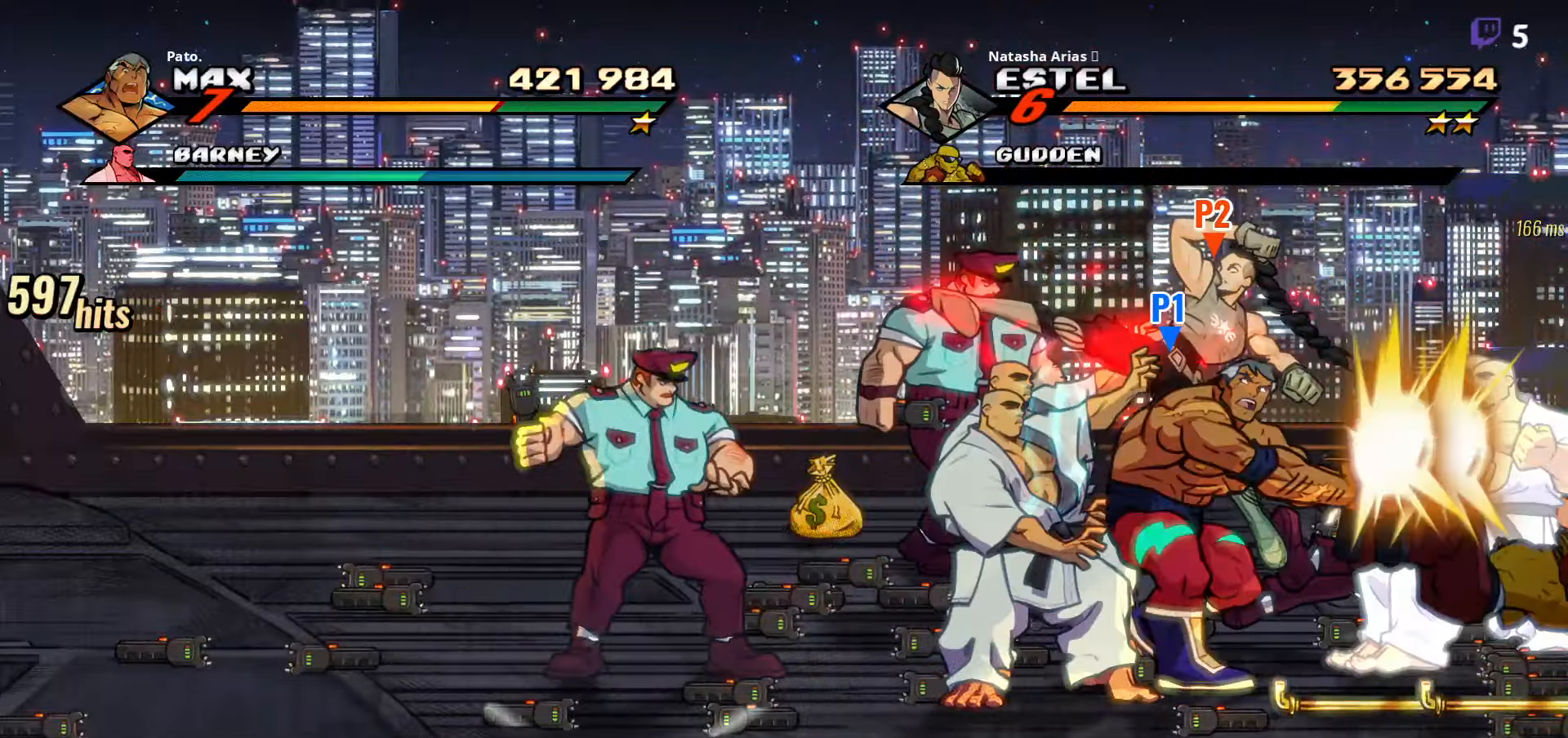
{"buttons": [], "right_stick": "center", "events": [[167, "L1", "up"], [200, "L1", "down"], [267, "L1", "up"], [300, "L1", "down"], [384, "L1", "up"], [417, "L1", "down"], [500, "L1", "up"]]}
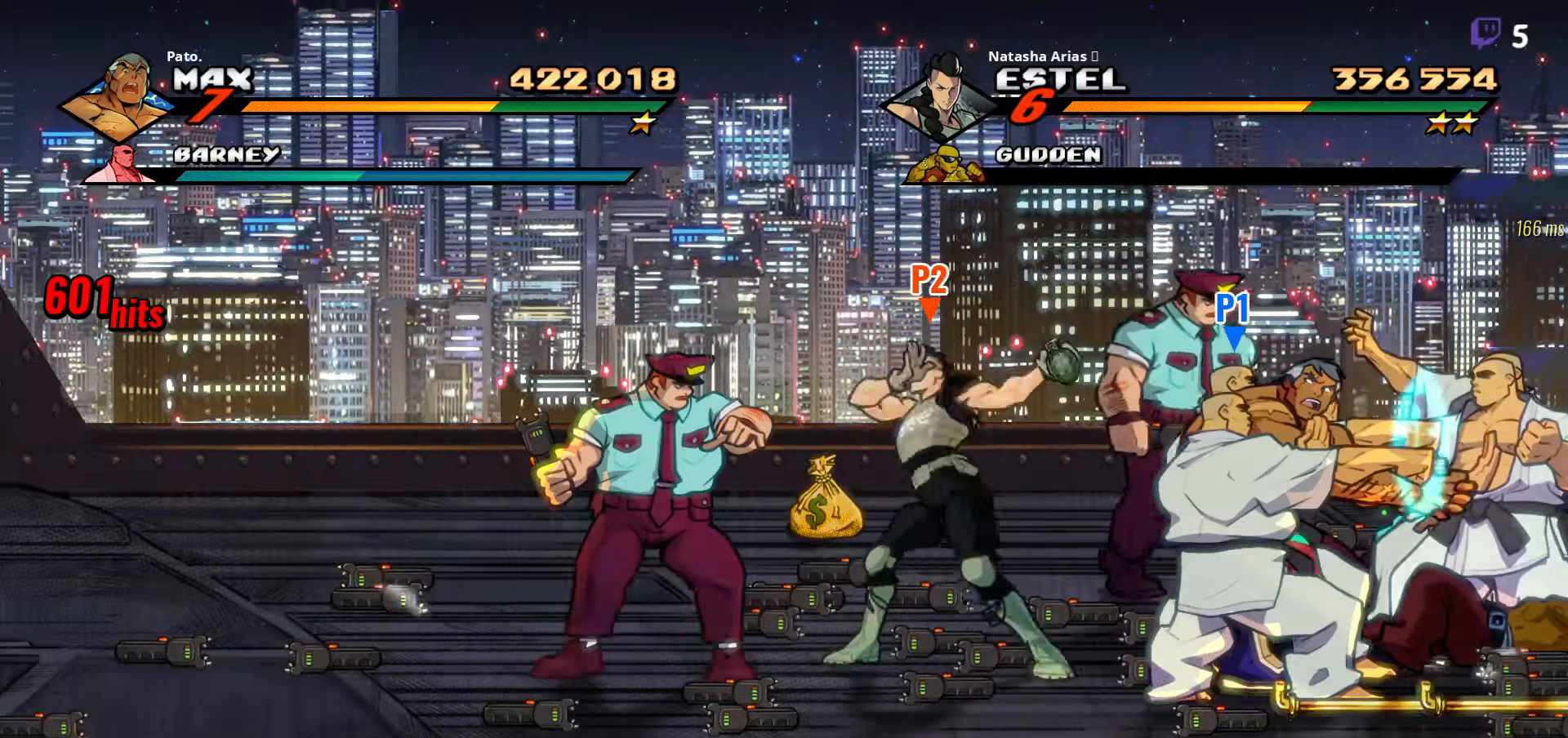
{"buttons": ["L1"], "right_stick": "center", "events": [[50, "L1", "down"], [100, "L1", "up"], [150, "L1", "down"], [334, "L1", "up"], [384, "L1", "down"], [450, "L1", "up"], [484, "L1", "down"]]}
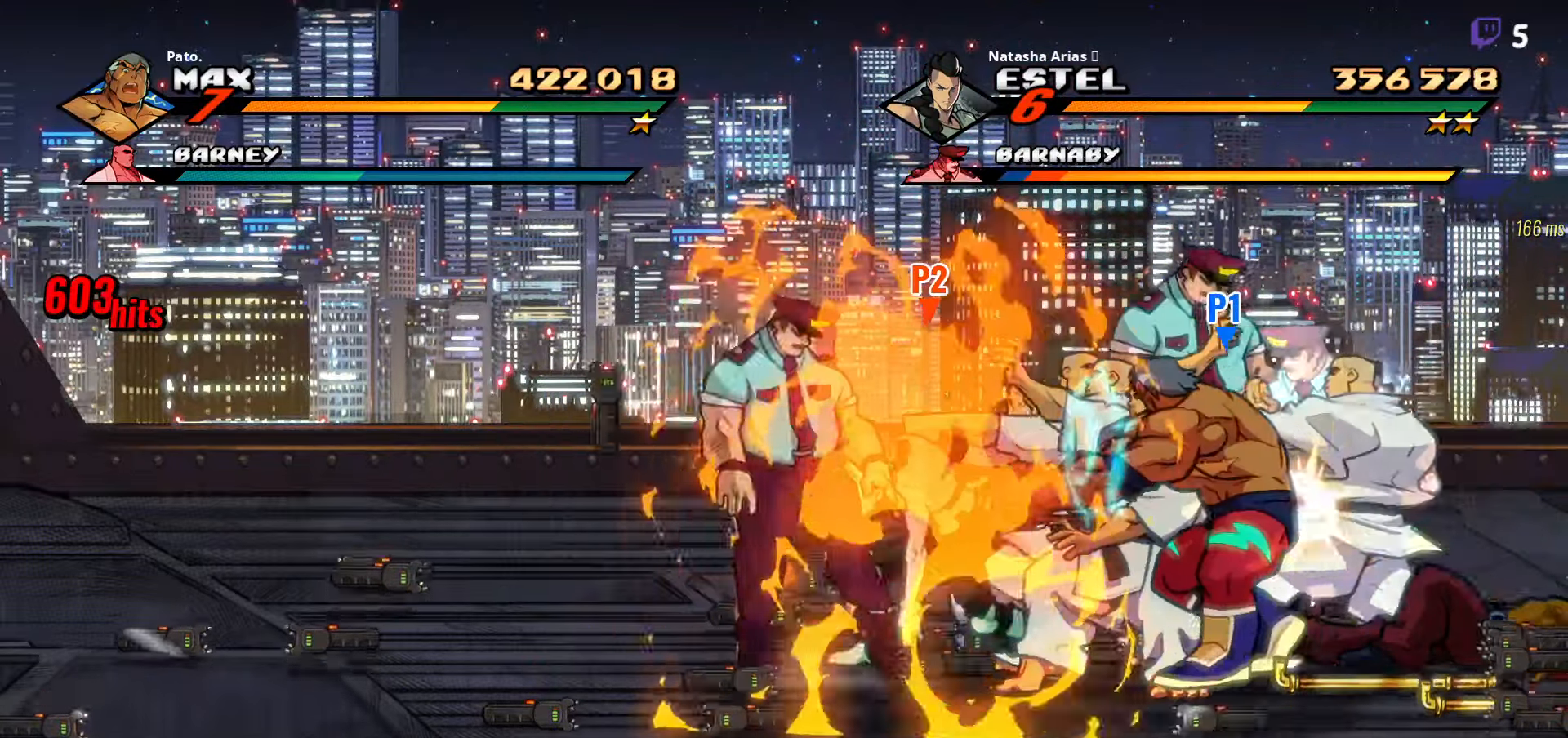
{"buttons": ["L1"], "right_stick": "center", "events": [[67, "L1", "up"], [100, "L1", "down"], [167, "L1", "up"], [217, "L1", "down"], [284, "L1", "up"], [334, "L1", "down"], [400, "L1", "up"], [450, "L1", "down"]]}
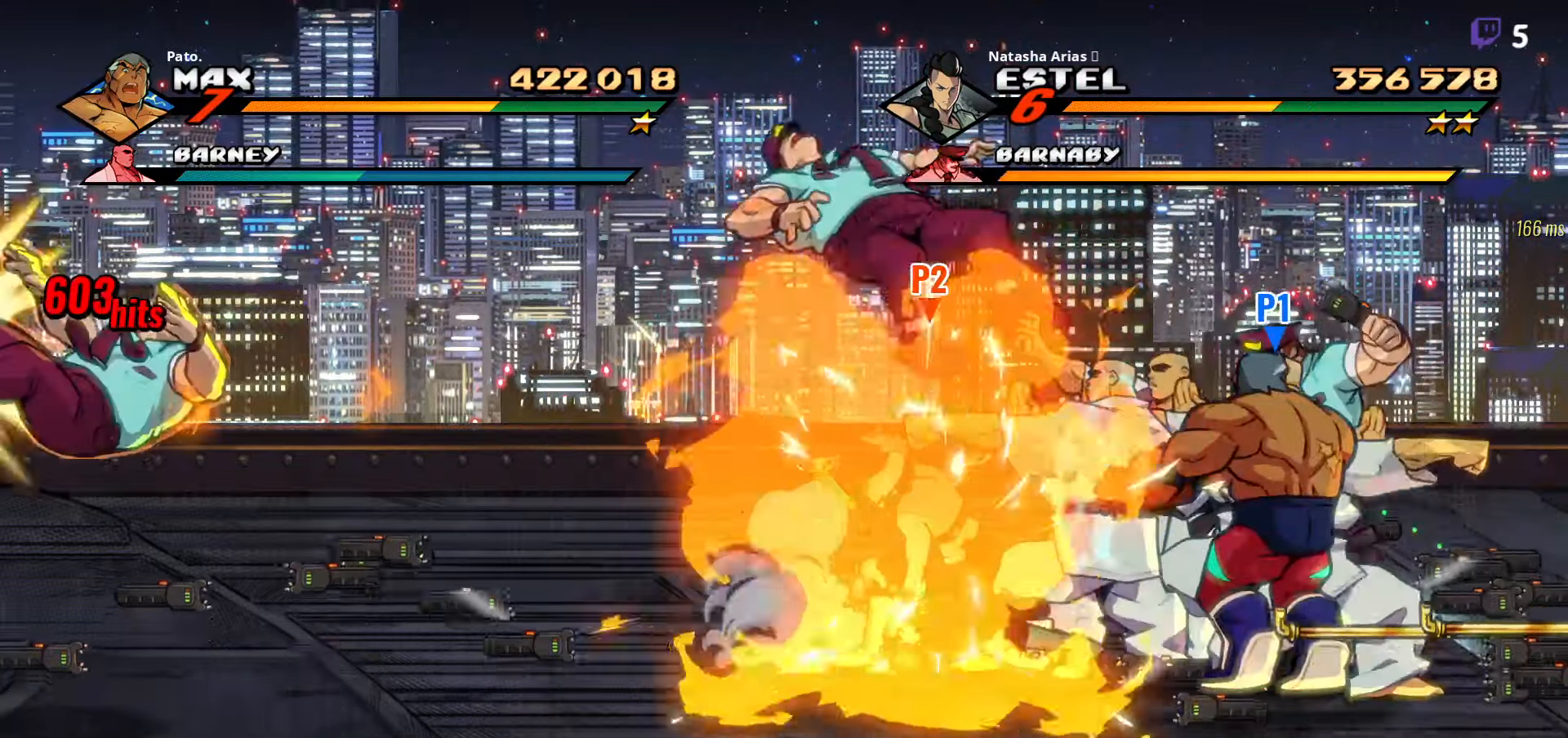
{"buttons": [], "right_stick": "center", "events": [[17, "L1", "up"], [50, "L1", "down"], [134, "L1", "up"], [184, "L1", "down"], [250, "L1", "up"], [284, "L1", "down"], [367, "L1", "up"], [400, "L1", "down"], [500, "L1", "up"]]}
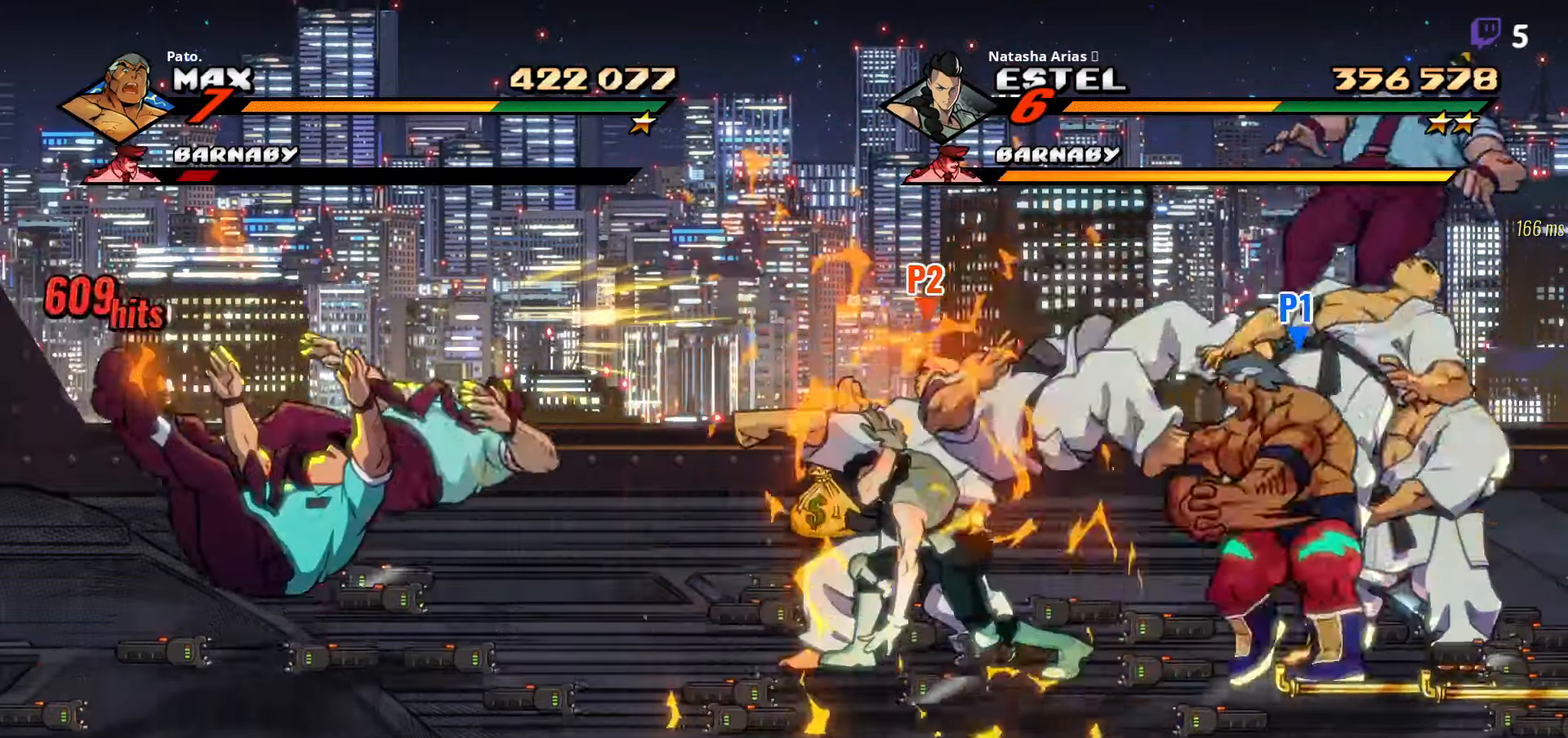
{"buttons": [], "right_stick": "center"}
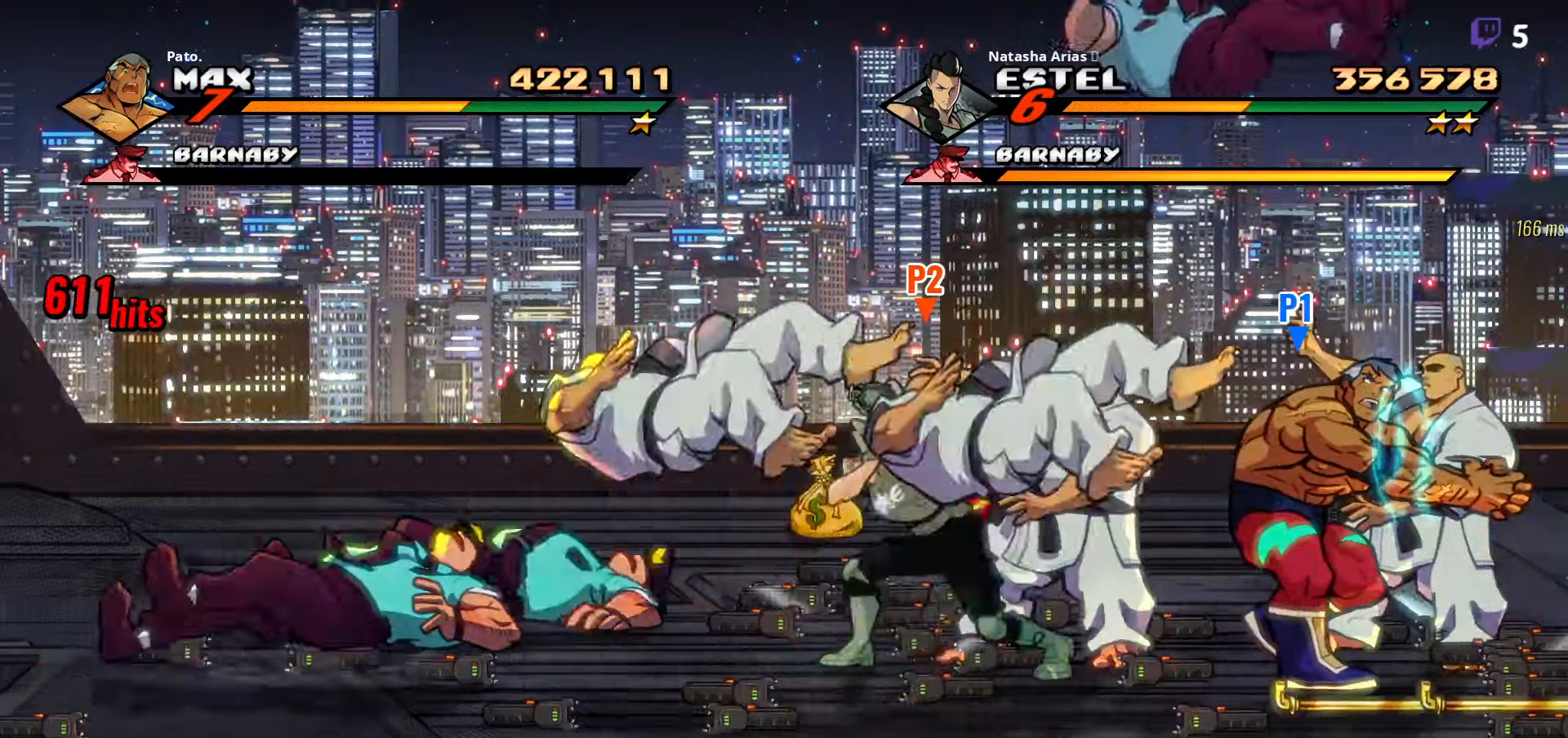
{"buttons": ["L1"], "right_stick": "center"}
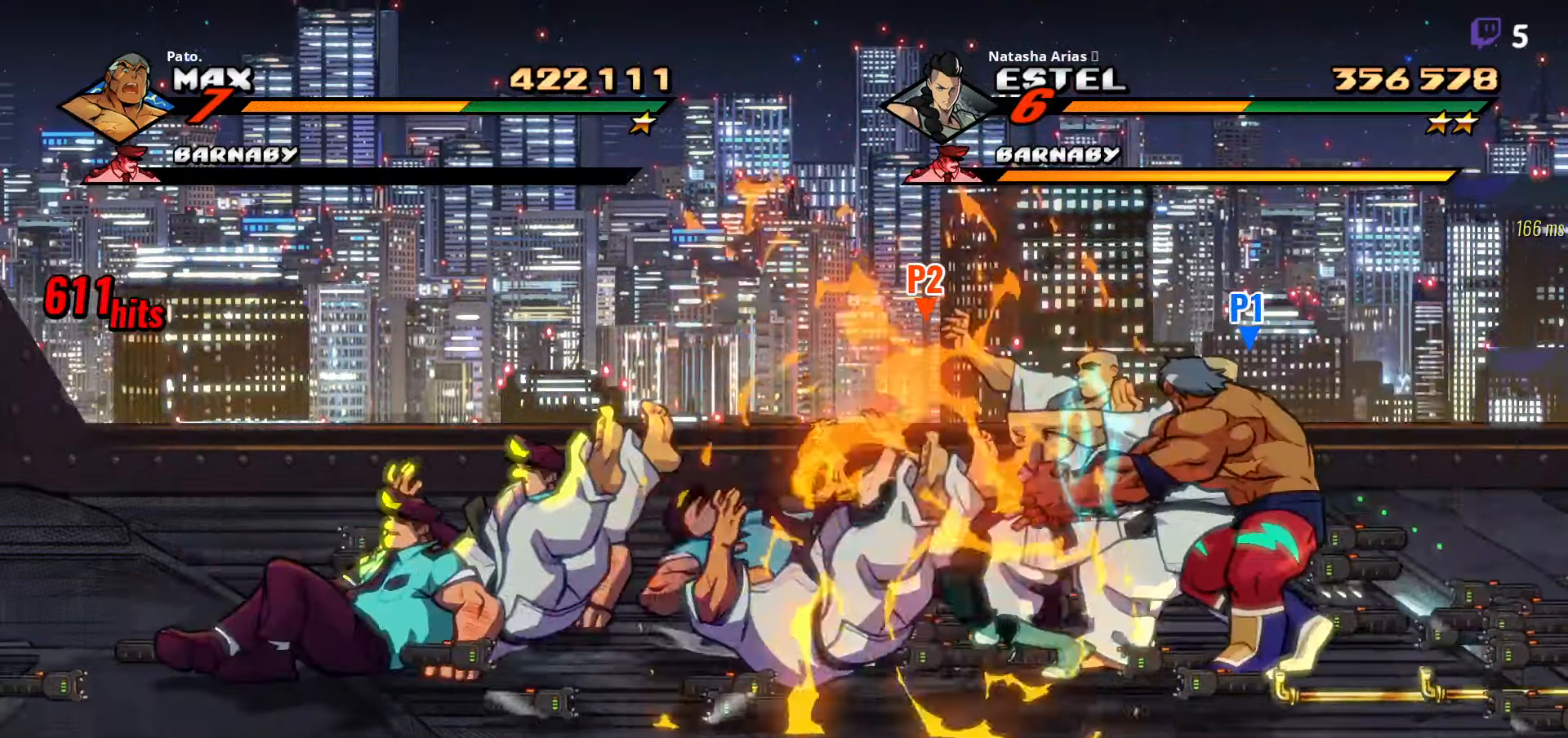
{"buttons": ["L1", "L2"], "right_stick": "center", "events": [[134, "L1", "up"], [184, "L1", "down"], [266, "L1", "up"], [316, "L1", "down"], [316, "L2", "down"], [383, "L1", "up"], [383, "L2", "up"], [433, "L1", "down"], [433, "L2", "down"]]}
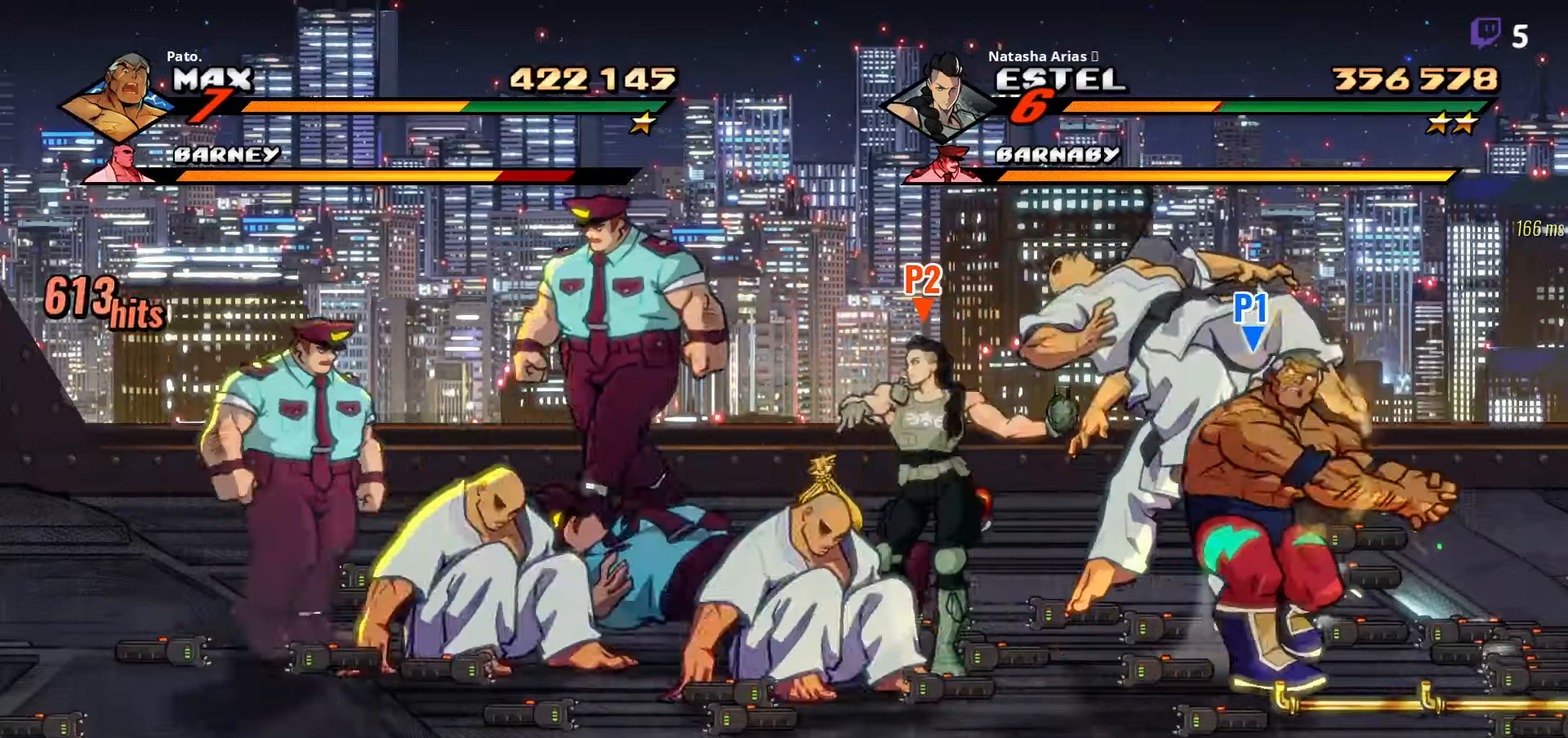
{"buttons": [], "right_stick": "center", "events": [[16, "L2", "up"], [33, "L1", "up"], [83, "L1", "down"], [166, "L1", "up"], [250, "L1", "down"], [300, "L2", "down"], [350, "L1", "up"], [350, "L2", "up"], [400, "L1", "down"], [466, "L1", "up"]]}
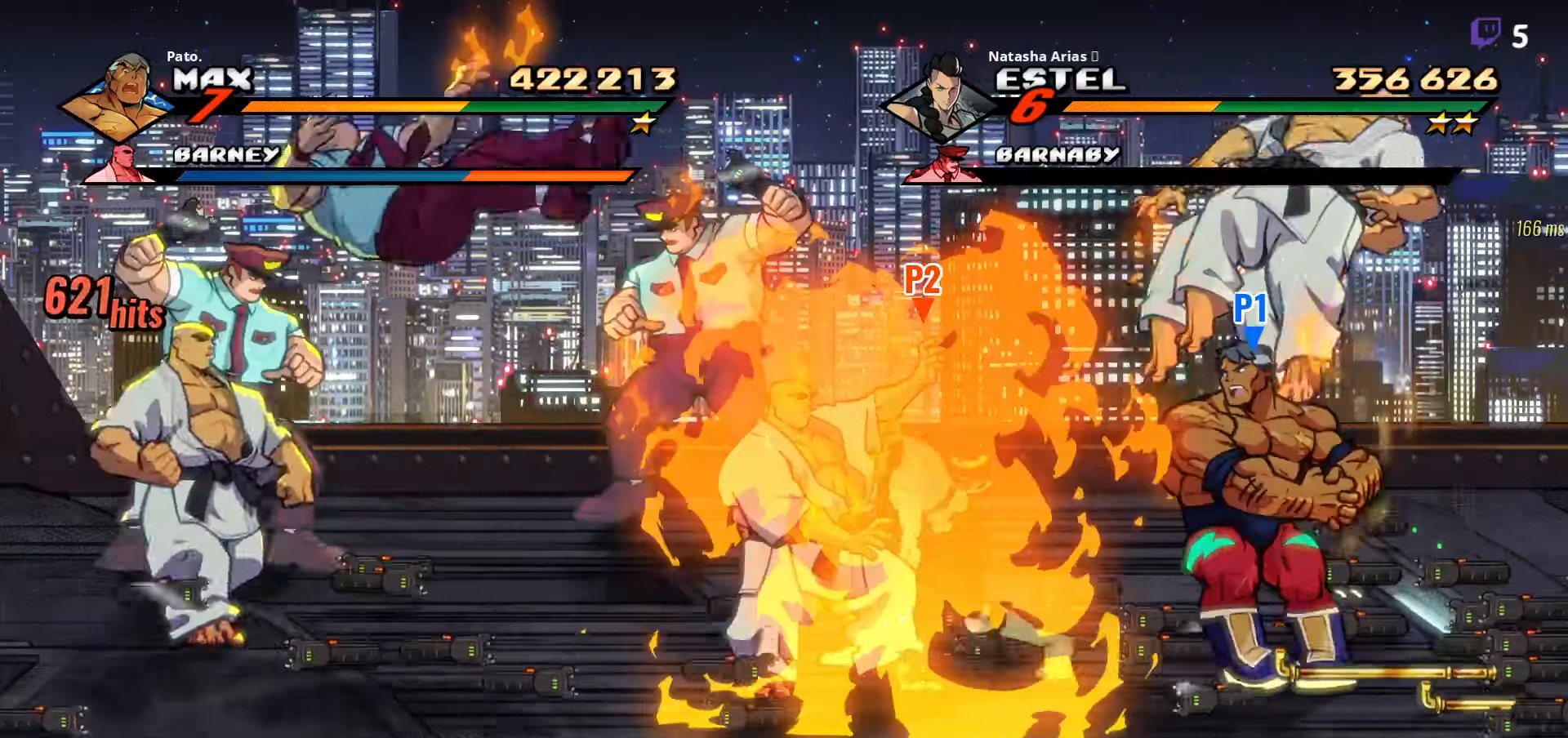
{"buttons": [], "right_stick": "center"}
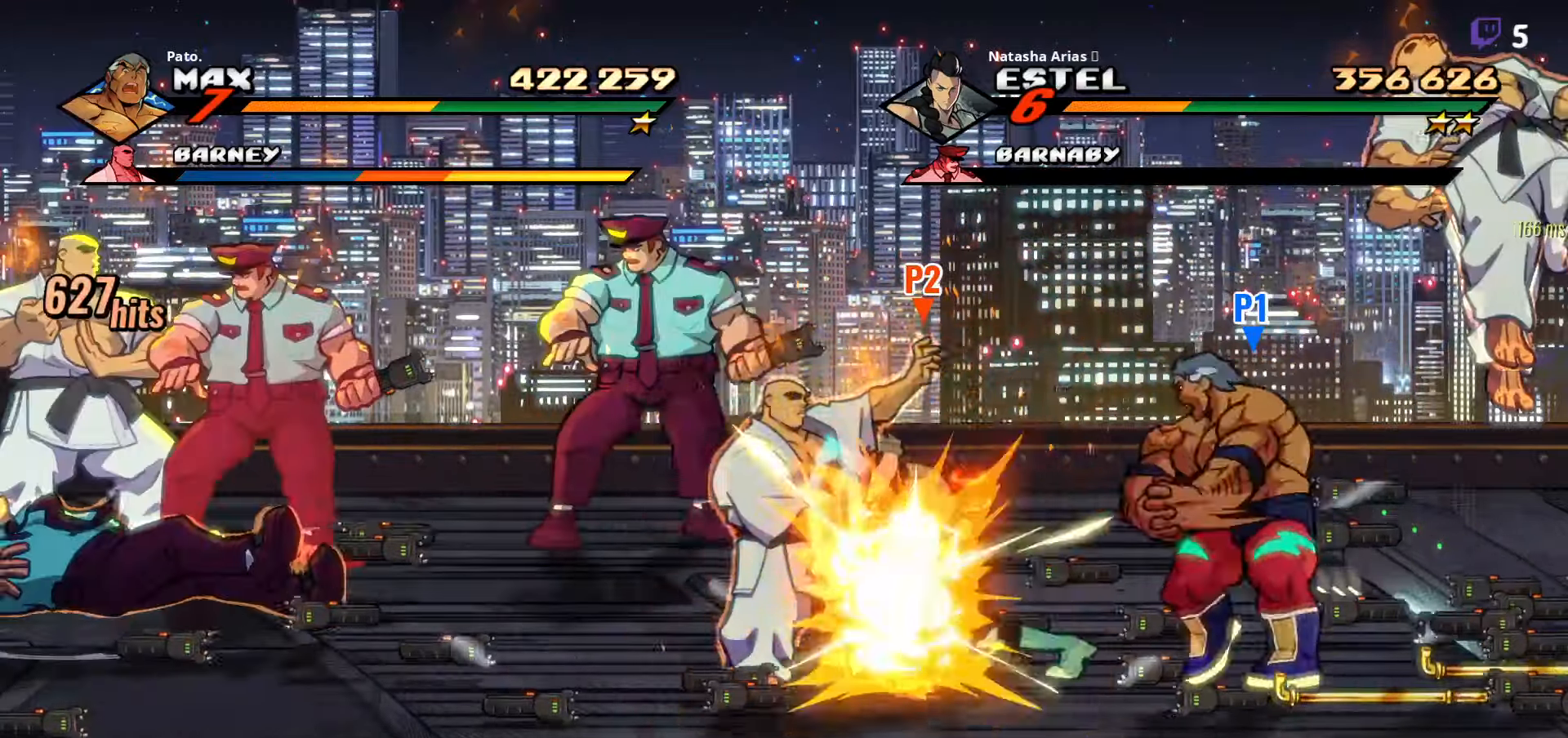
{"buttons": [], "right_stick": "center", "events": [[400, "L1", "down"], [466, "L1", "up"]]}
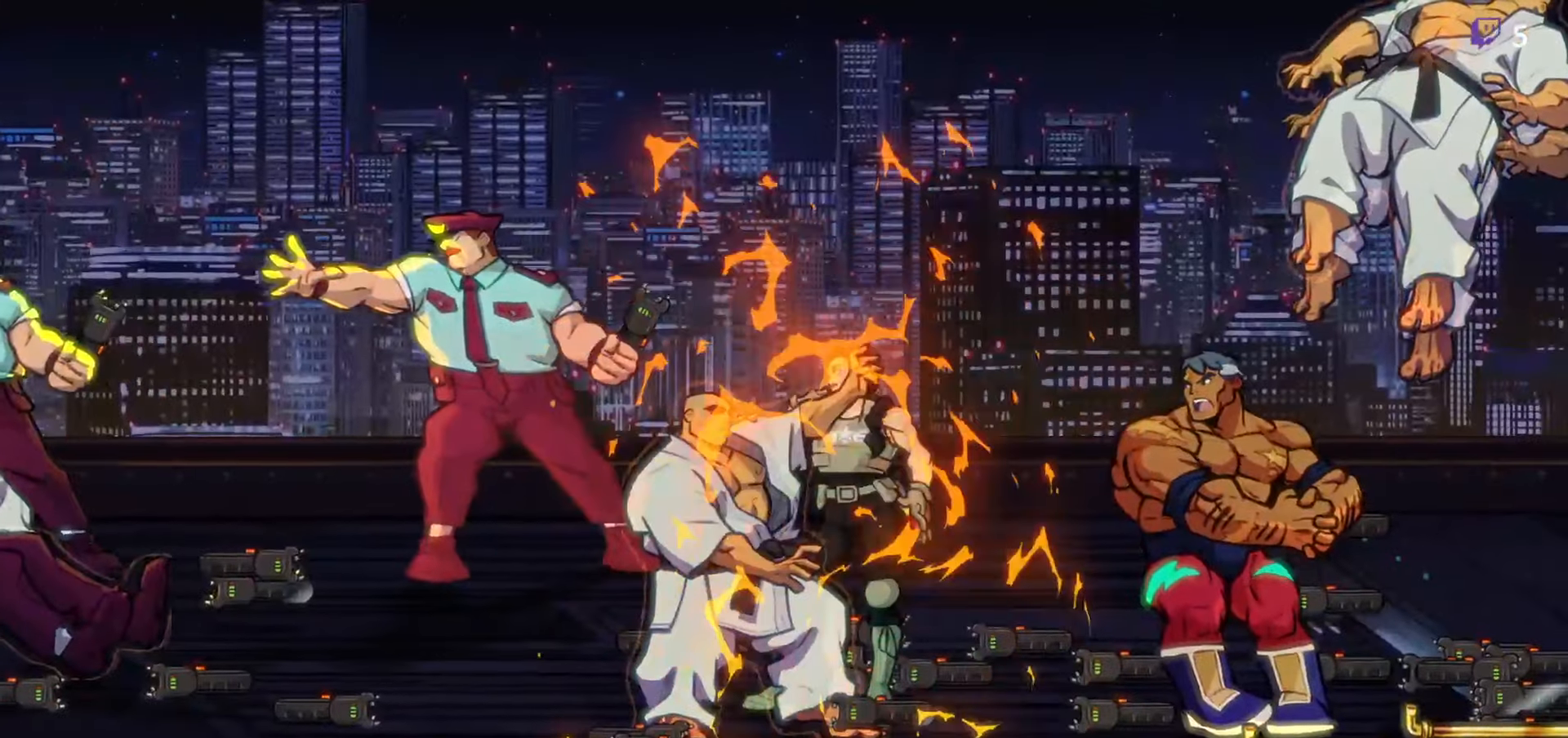
{"buttons": [], "right_stick": "center", "events": [[33, "L1", "down"], [100, "L1", "up"]]}
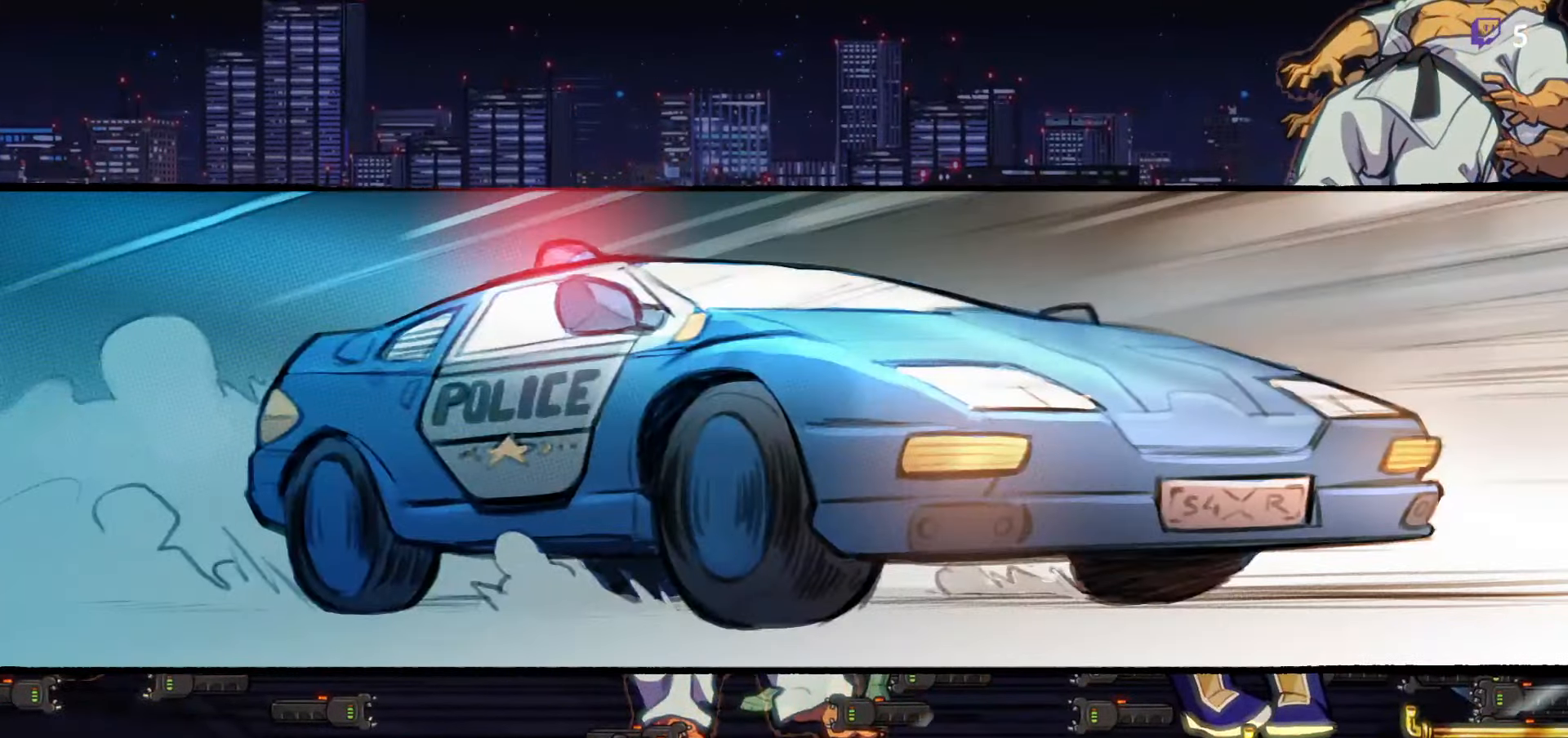
{"buttons": [], "right_stick": "center", "events": []}
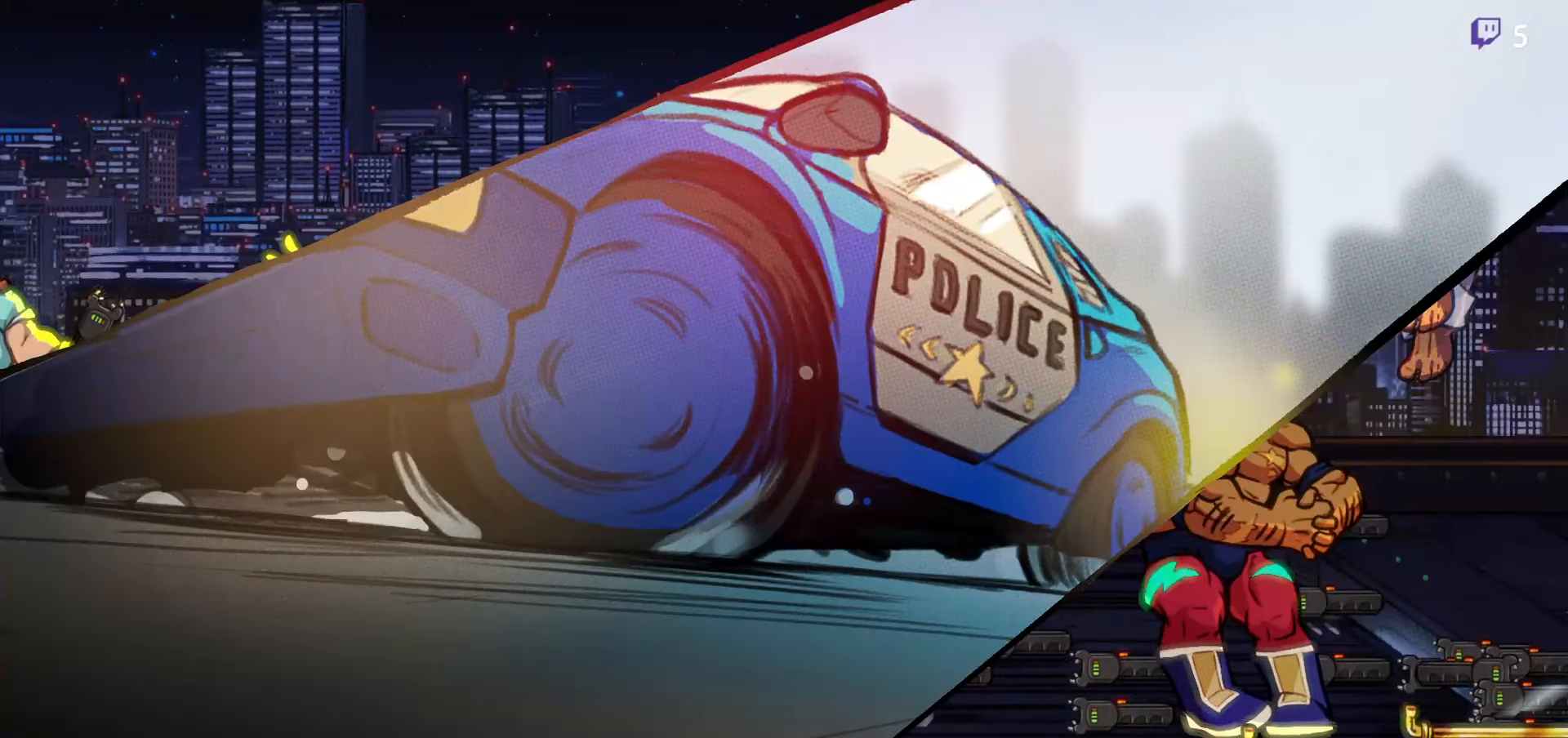
{"buttons": [], "right_stick": "center", "events": []}
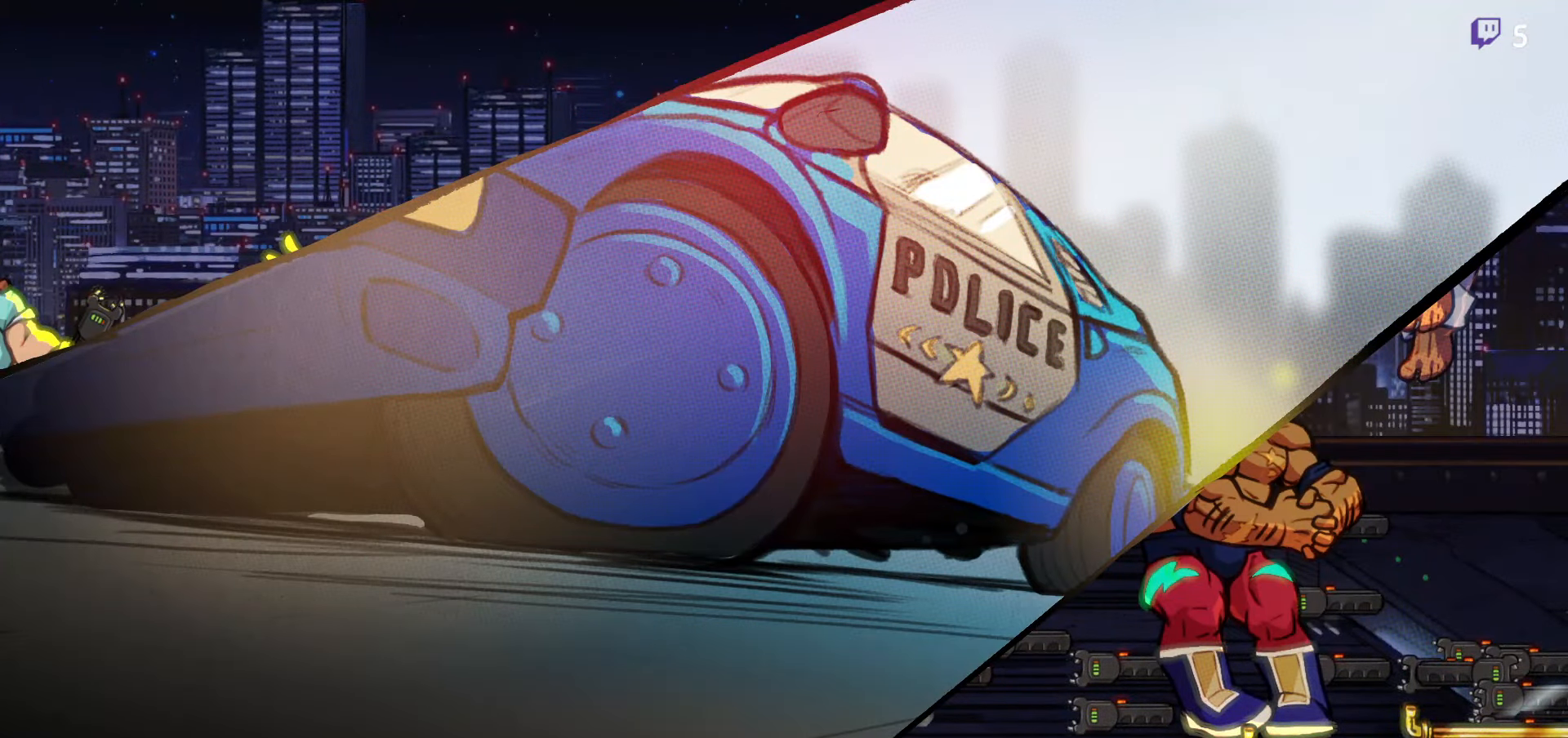
{"buttons": ["DPAD_RIGHT"], "right_stick": "center", "events": [[233, "DPAD_RIGHT", "down"]]}
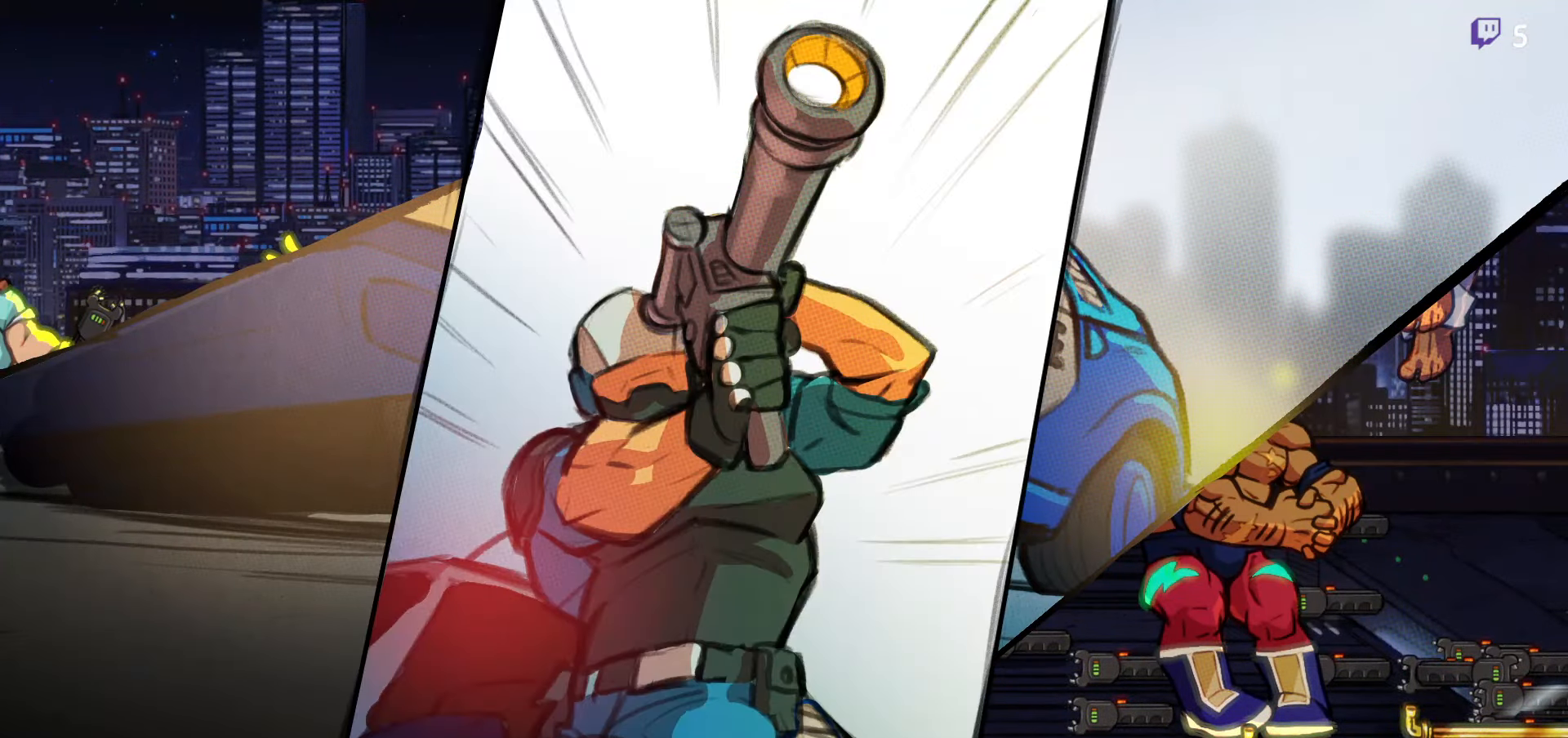
{"buttons": [], "right_stick": "center", "events": [[350, "DPAD_RIGHT", "up"]]}
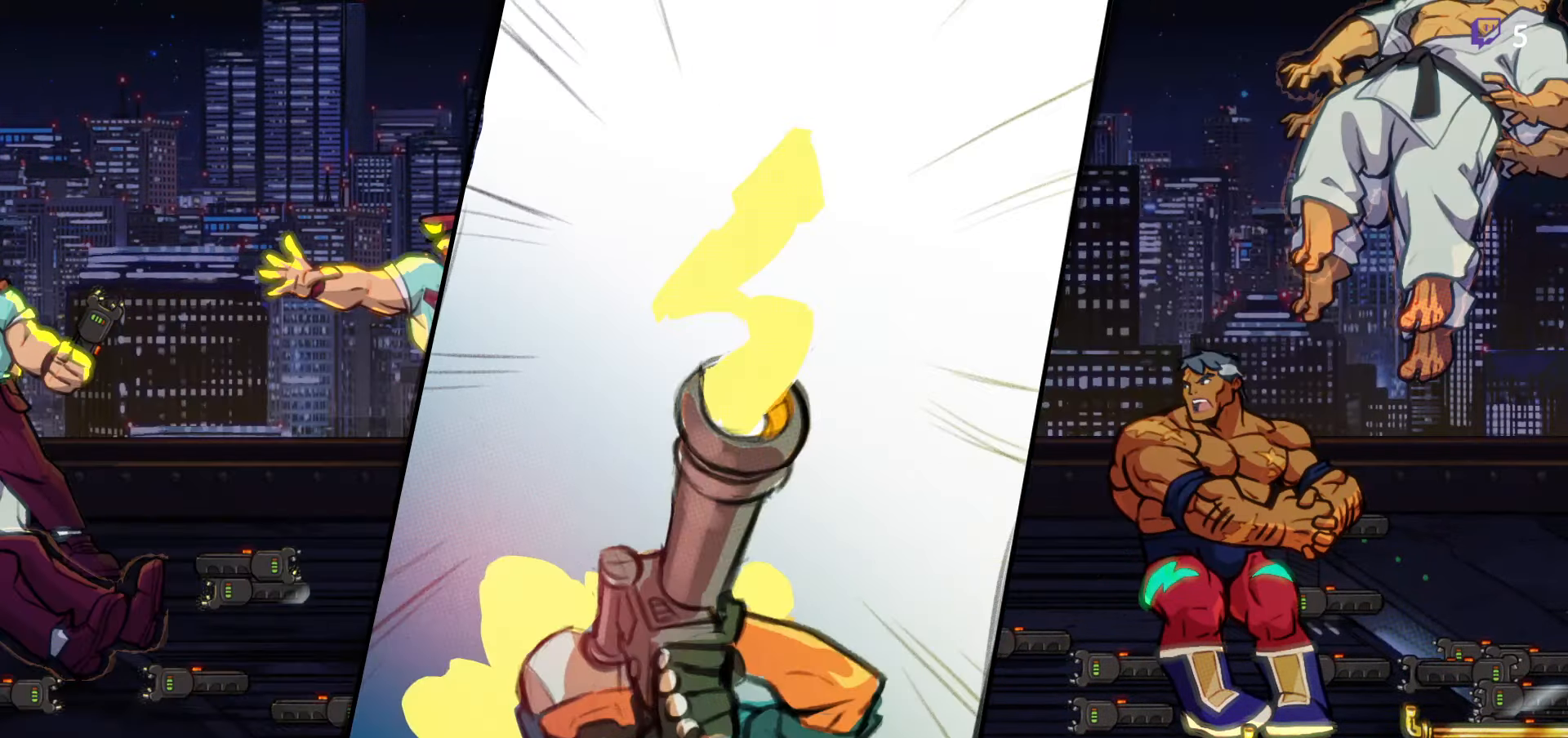
{"buttons": [], "right_stick": "center", "events": [[166, "L1", "down"], [366, "L1", "up"], [433, "L1", "down"], [500, "L1", "up"]]}
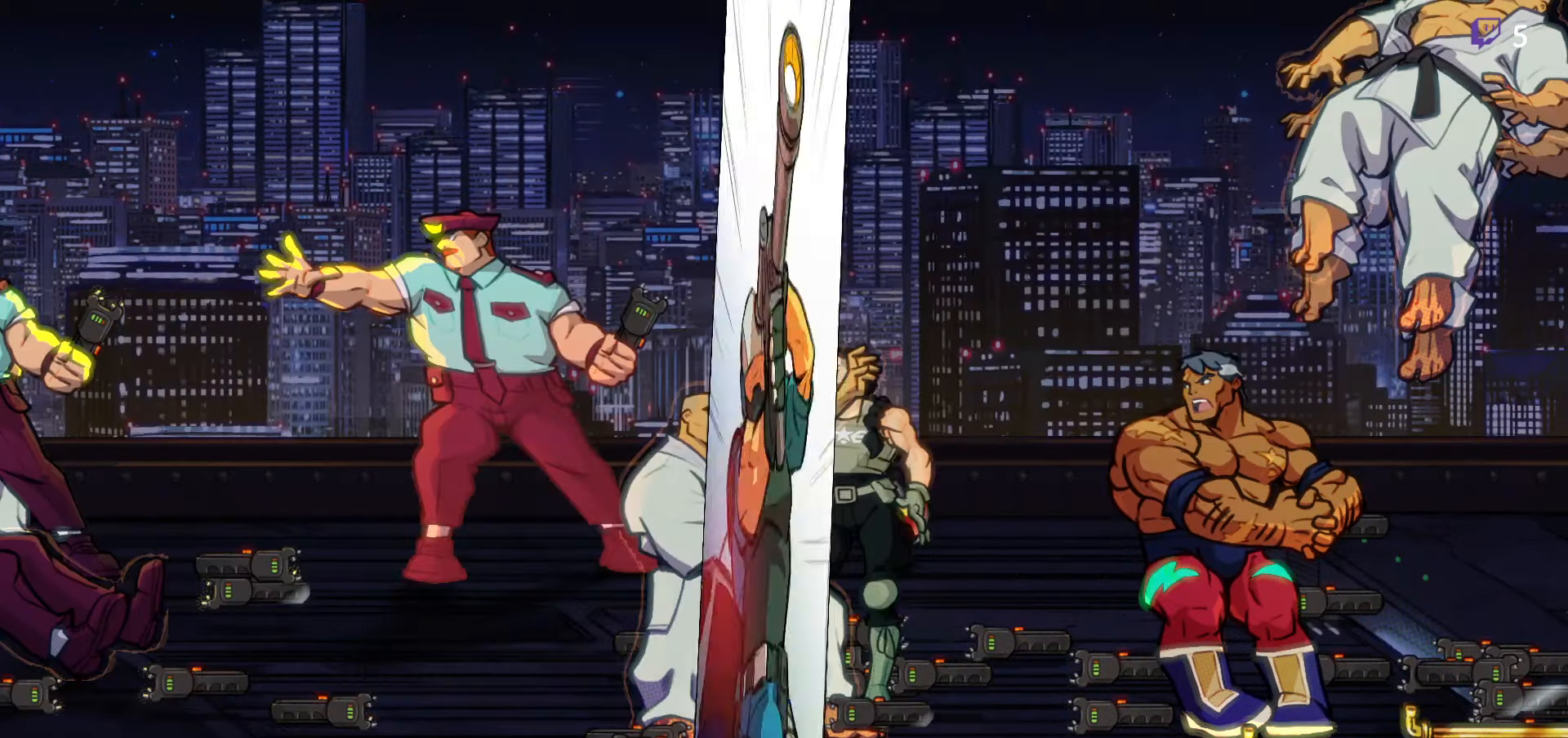
{"buttons": [], "right_stick": "center", "events": [[66, "L1", "down"], [116, "L1", "up"], [166, "L1", "down"], [216, "L1", "up"], [266, "L1", "down"], [350, "L1", "up"], [400, "L1", "down"], [467, "L1", "up"]]}
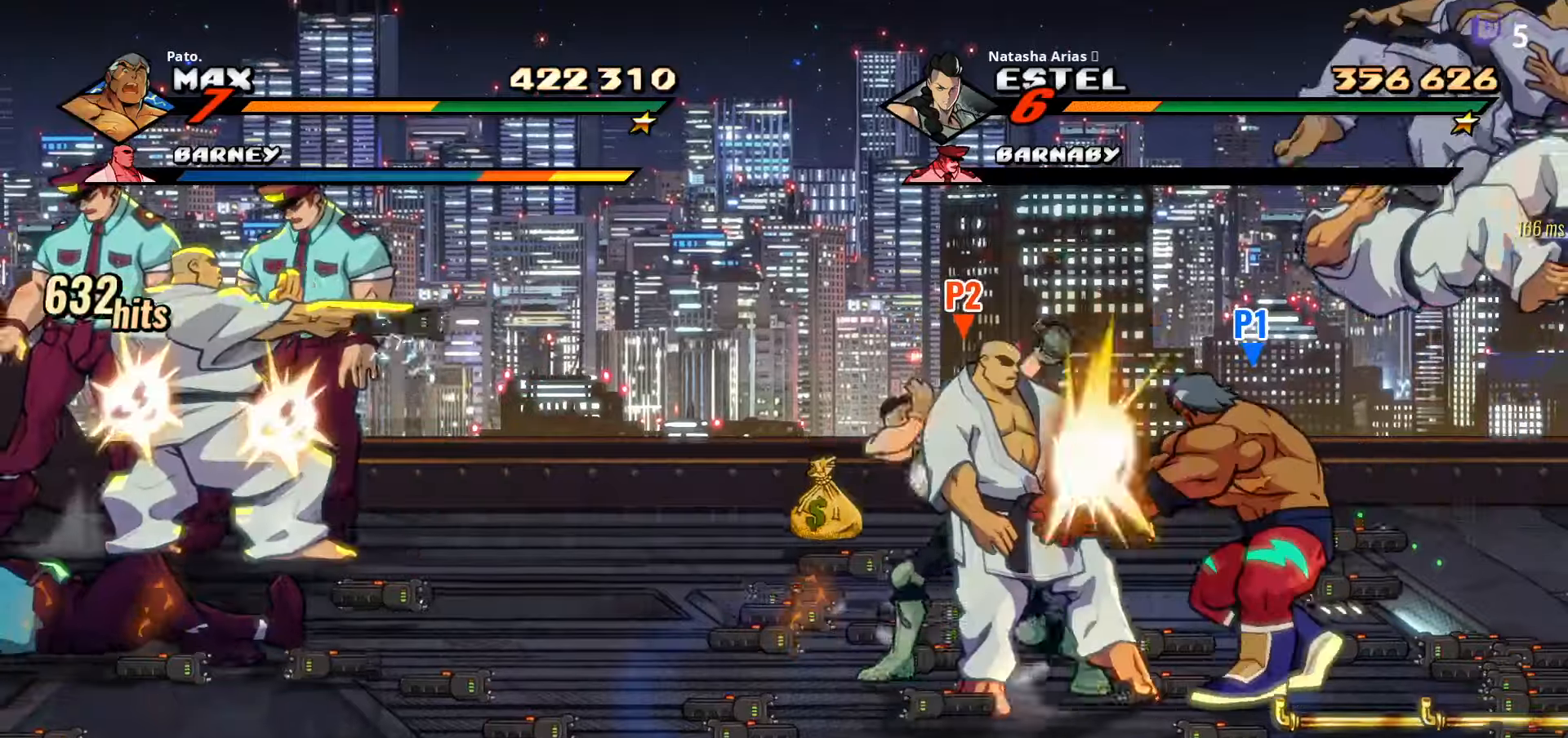
{"buttons": ["Y", "DPAD_RIGHT"], "right_stick": "center", "events": [[117, "DPAD_RIGHT", "down"], [300, "Y", "down"], [400, "Y", "up"], [483, "Y", "down"]]}
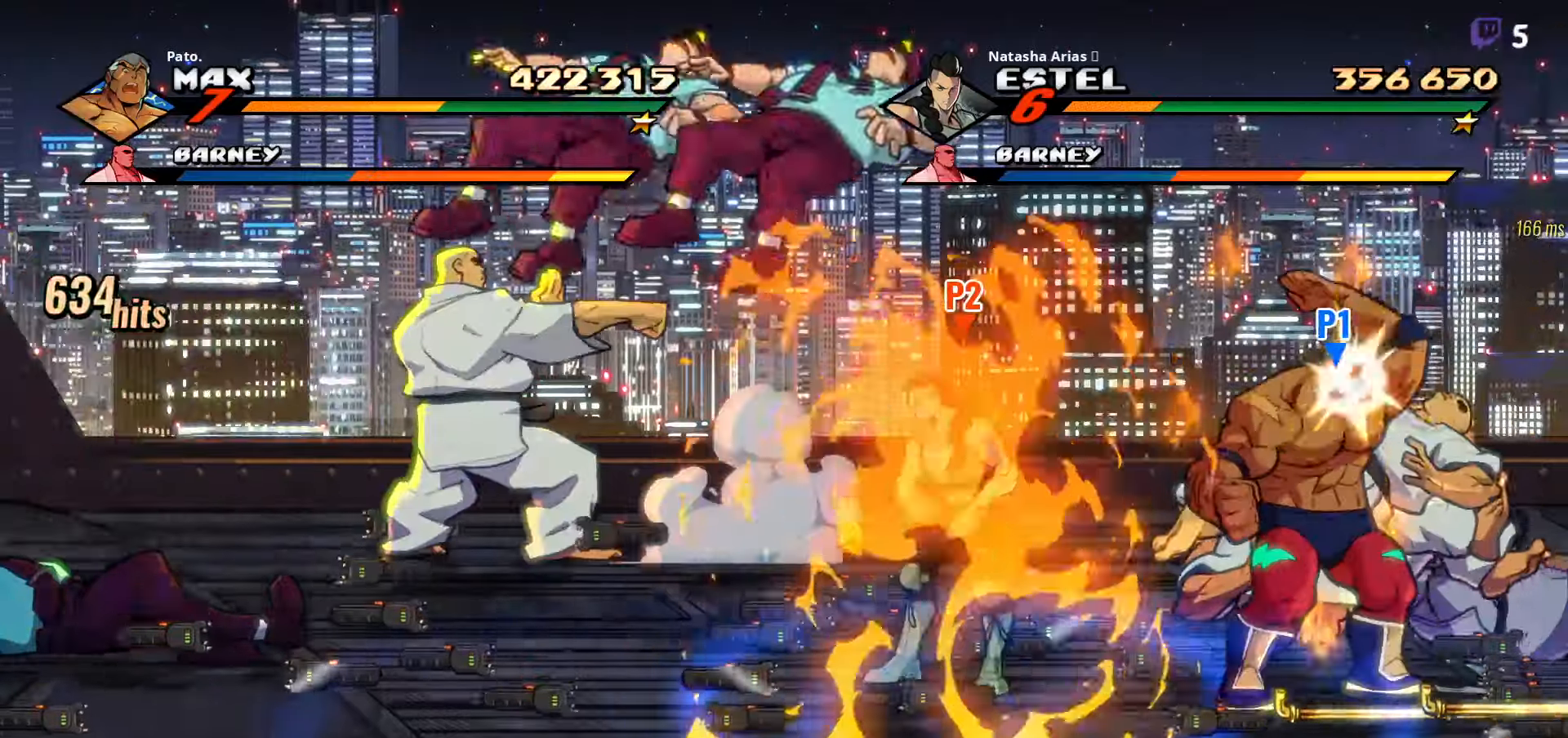
{"buttons": ["Y"], "right_stick": "center", "events": [[33, "Y", "up"], [117, "Y", "down"], [150, "DPAD_RIGHT", "up"], [200, "Y", "up"], [217, "Y", "down"], [267, "Y", "up"], [350, "Y", "down"], [433, "Y", "up"], [500, "Y", "down"]]}
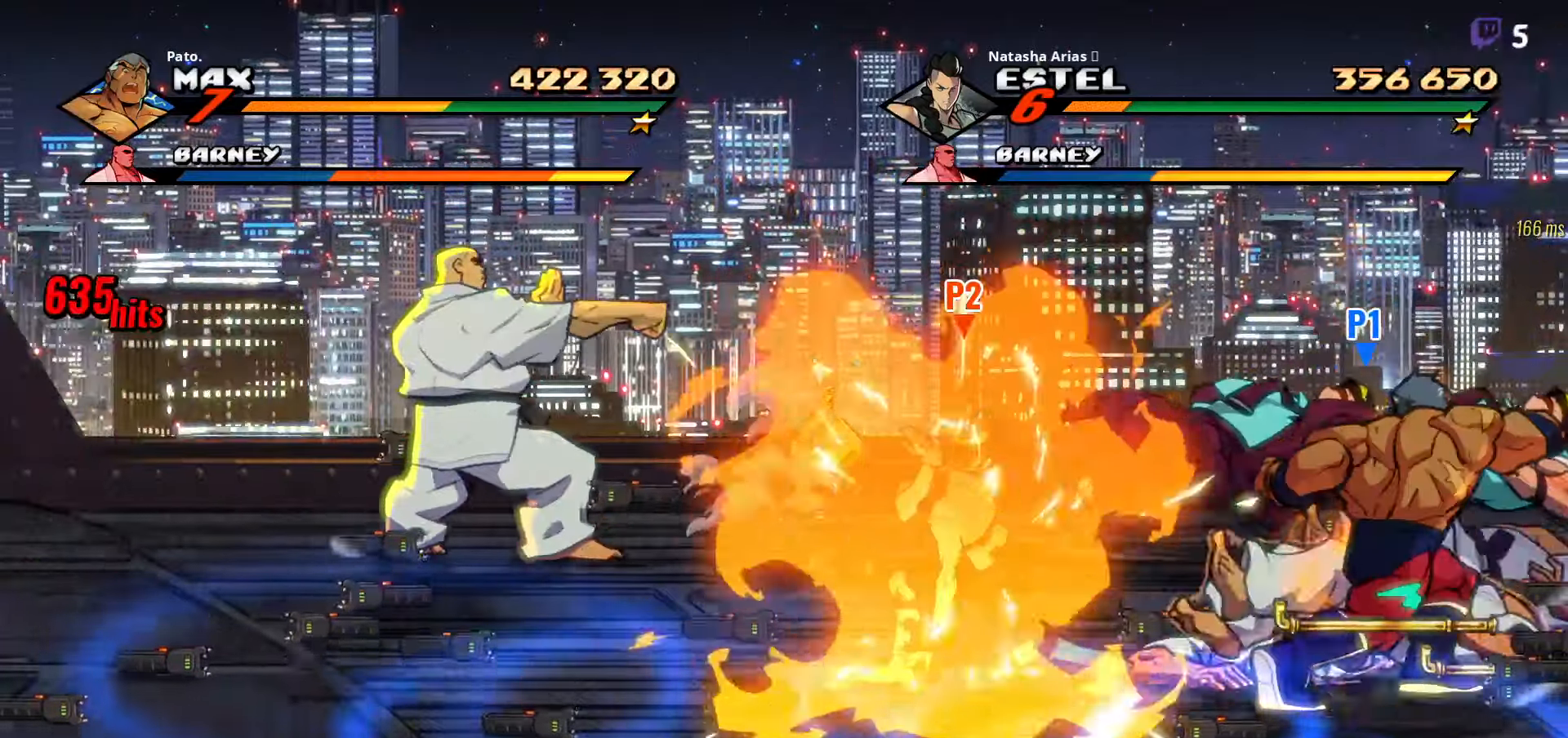
{"buttons": ["Y"], "right_stick": "center", "events": [[50, "Y", "up"], [150, "Y", "down"], [233, "Y", "up"], [317, "Y", "down"], [367, "Y", "up"], [450, "Y", "down"]]}
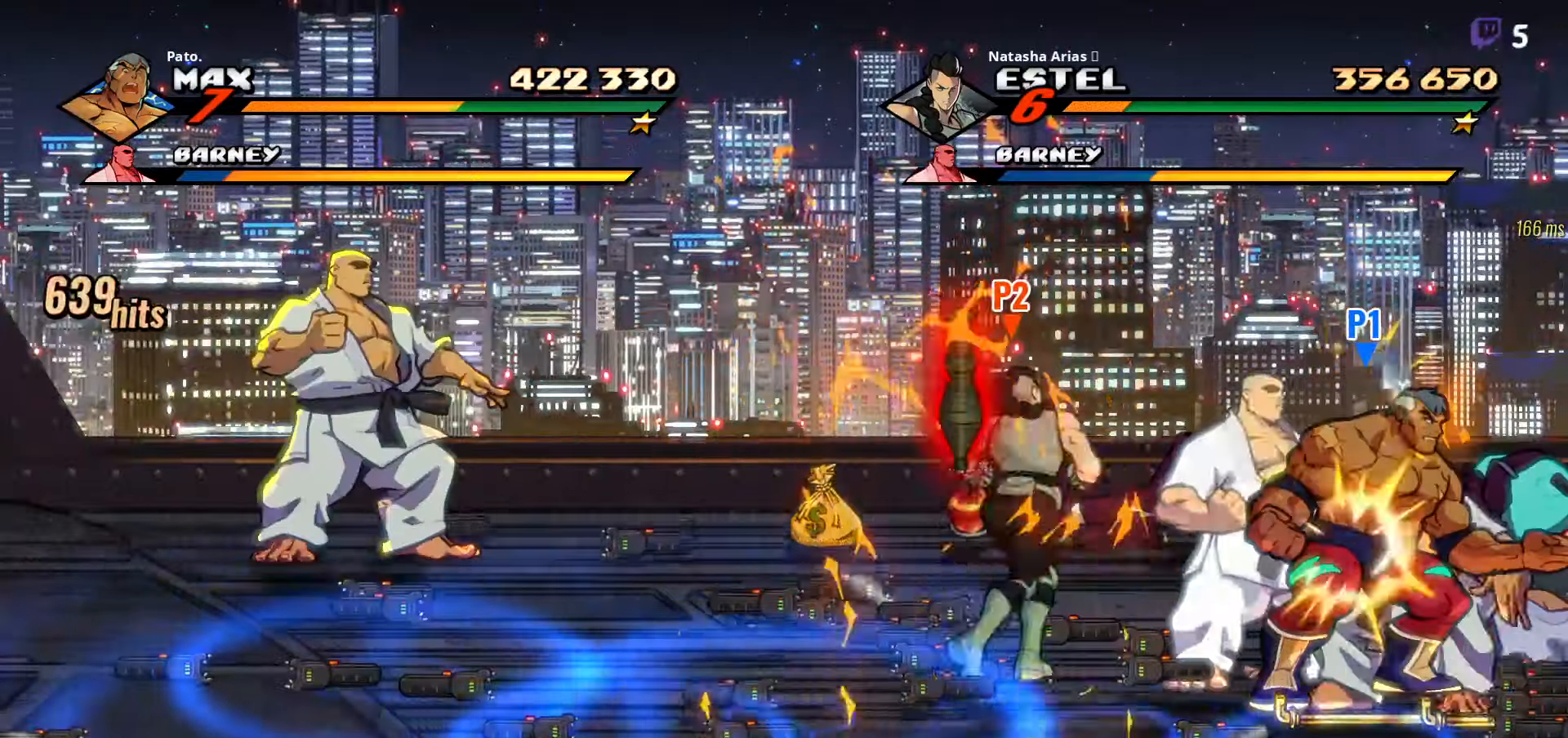
{"buttons": ["L1"], "right_stick": "center", "events": [[17, "Y", "up"], [67, "Y", "down"], [150, "Y", "up"], [217, "Y", "down"], [267, "Y", "up"], [300, "L1", "down"]]}
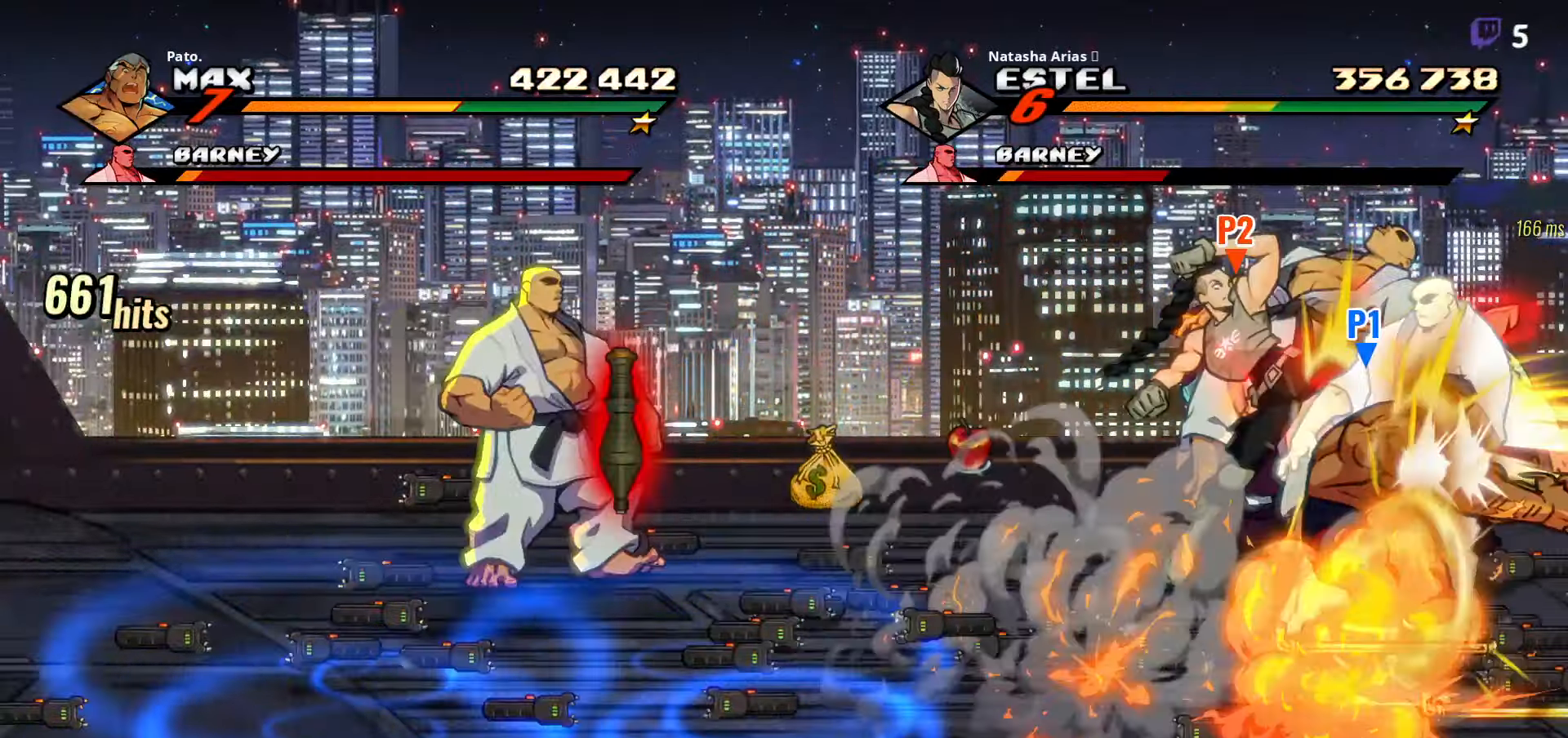
{"buttons": ["Y", "DPAD_LEFT"], "right_stick": "center", "events": [[17, "L1", "up"], [167, "Y", "down"], [233, "Y", "up"], [317, "DPAD_LEFT", "down"], [317, "Y", "down"], [400, "Y", "up"], [500, "Y", "down"]]}
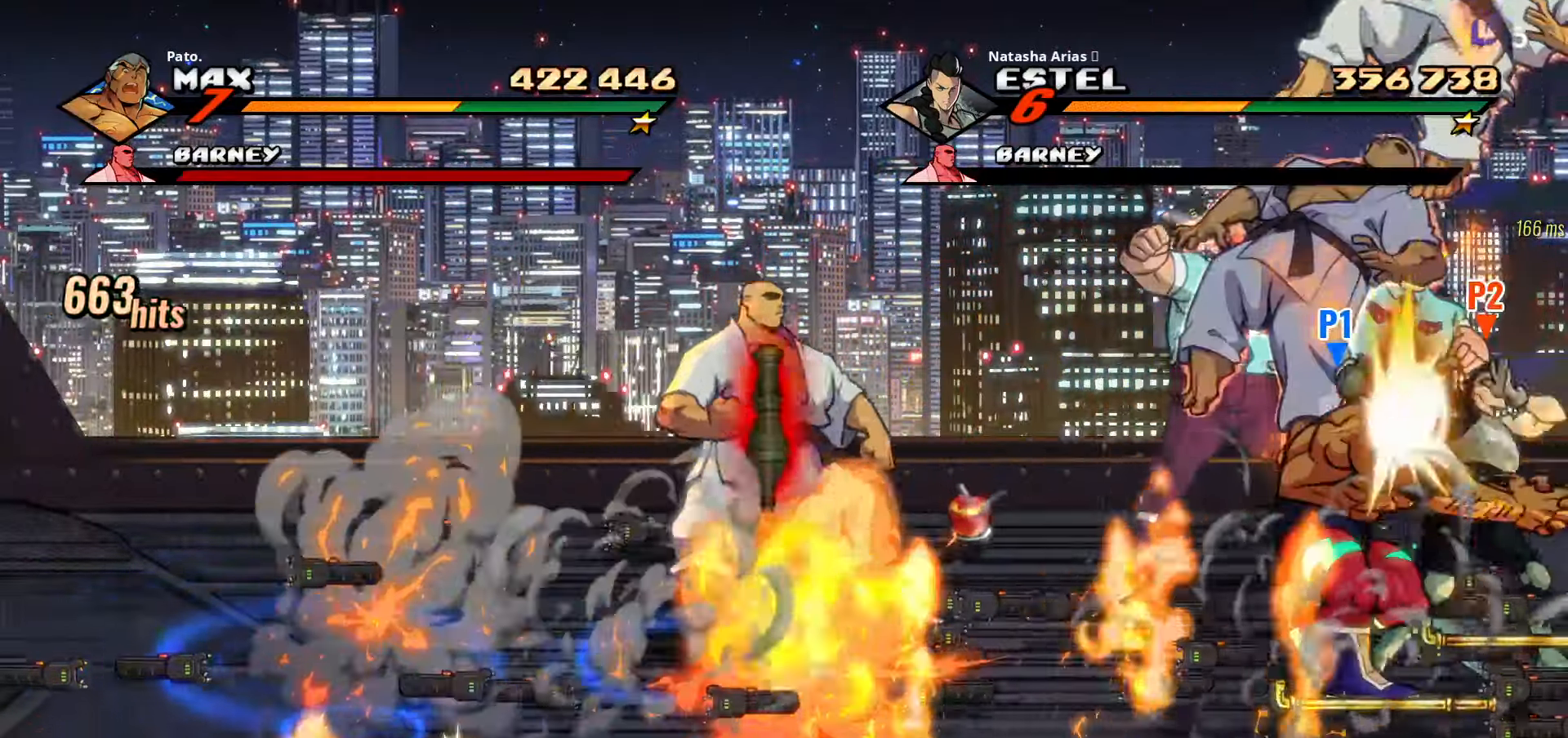
{"buttons": ["DPAD_RIGHT"], "right_stick": "center", "events": [[83, "Y", "up"], [150, "DPAD_LEFT", "up"], [233, "Y", "down"], [300, "DPAD_RIGHT", "down"], [300, "Y", "up"], [383, "Y", "down"], [467, "Y", "up"]]}
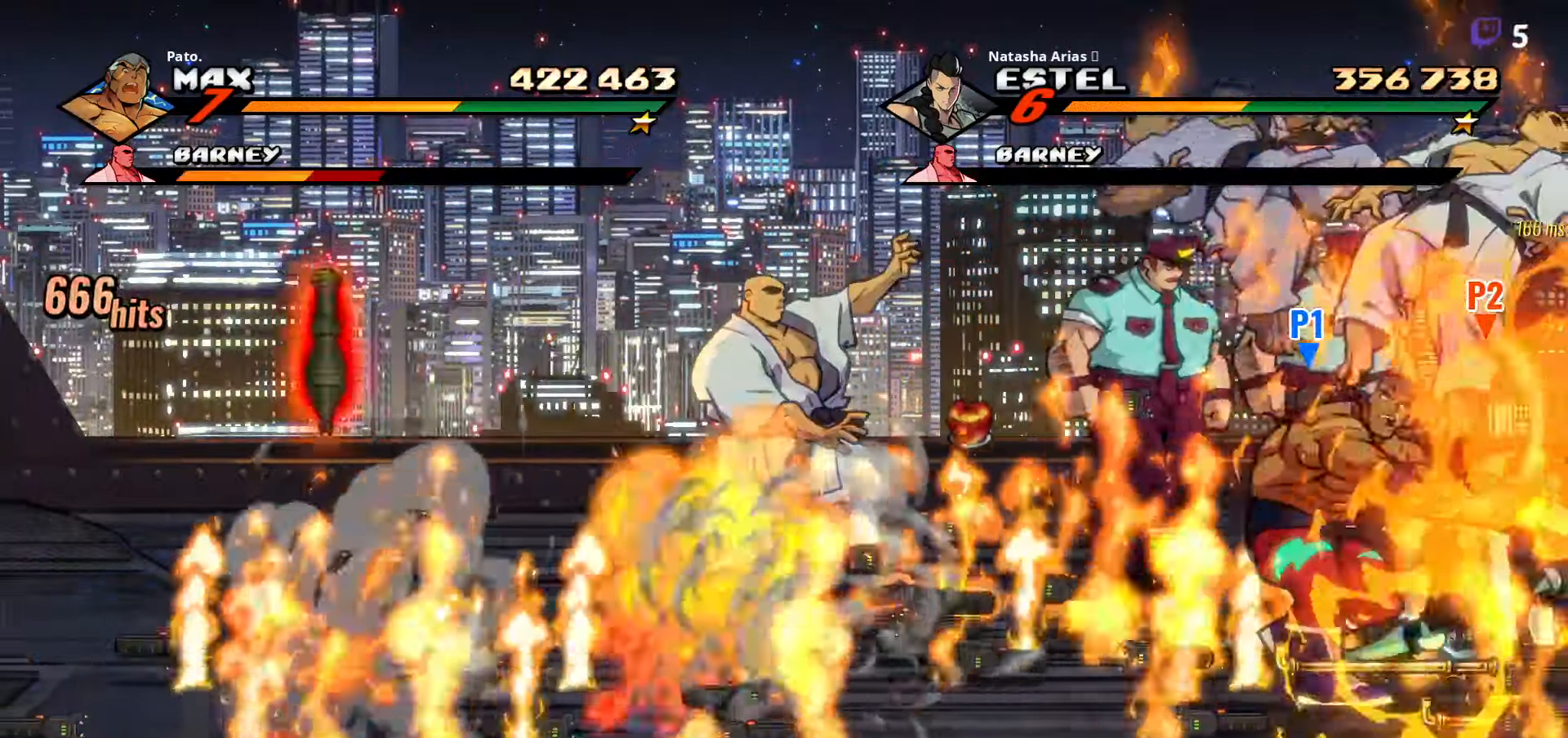
{"buttons": ["Y", "DPAD_LEFT"], "right_stick": "center", "events": [[50, "Y", "down"], [117, "Y", "up"], [200, "DPAD_RIGHT", "up"], [200, "Y", "down"], [267, "Y", "up"], [350, "Y", "down"], [400, "DPAD_LEFT", "down"], [417, "Y", "up"], [500, "Y", "down"]]}
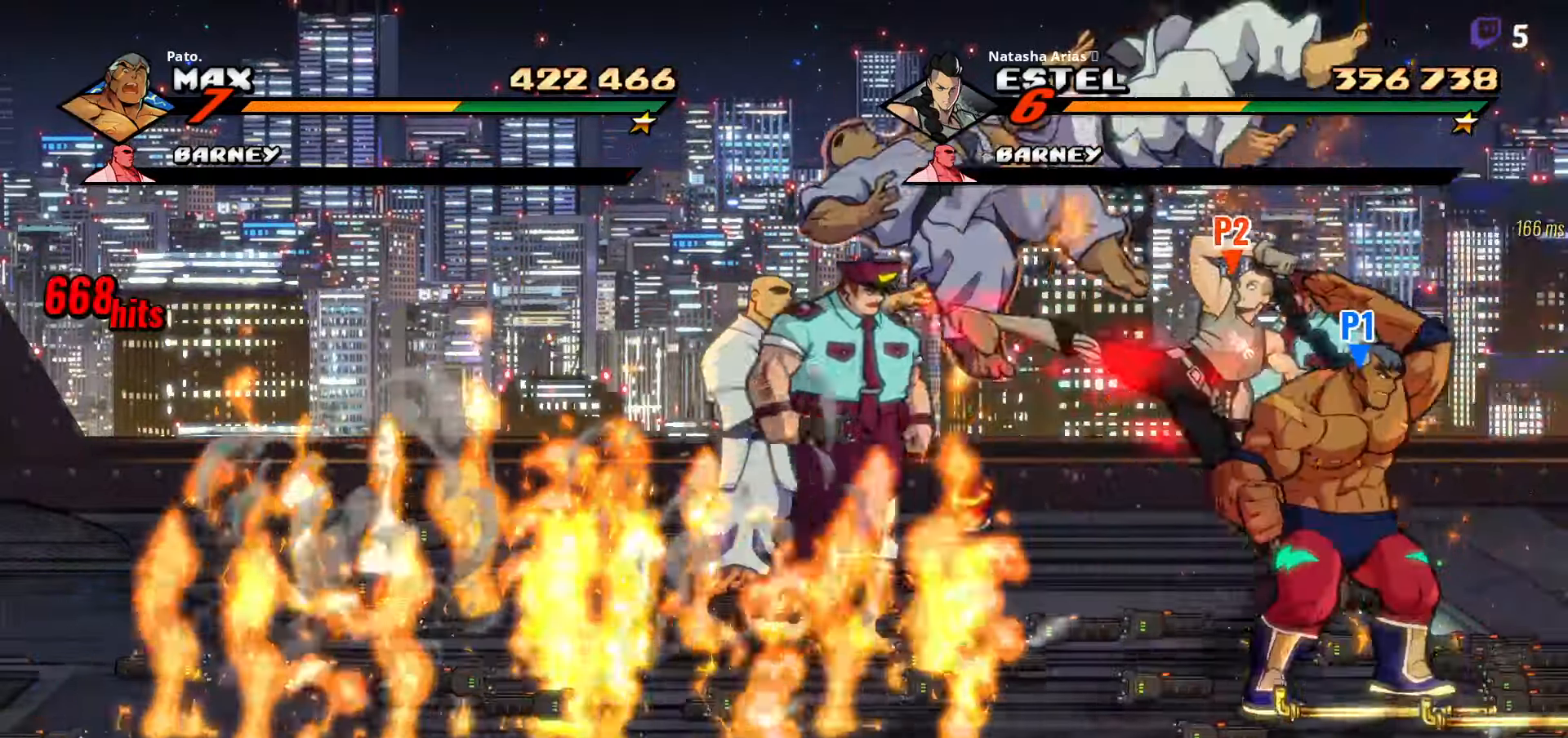
{"buttons": [], "right_stick": "center"}
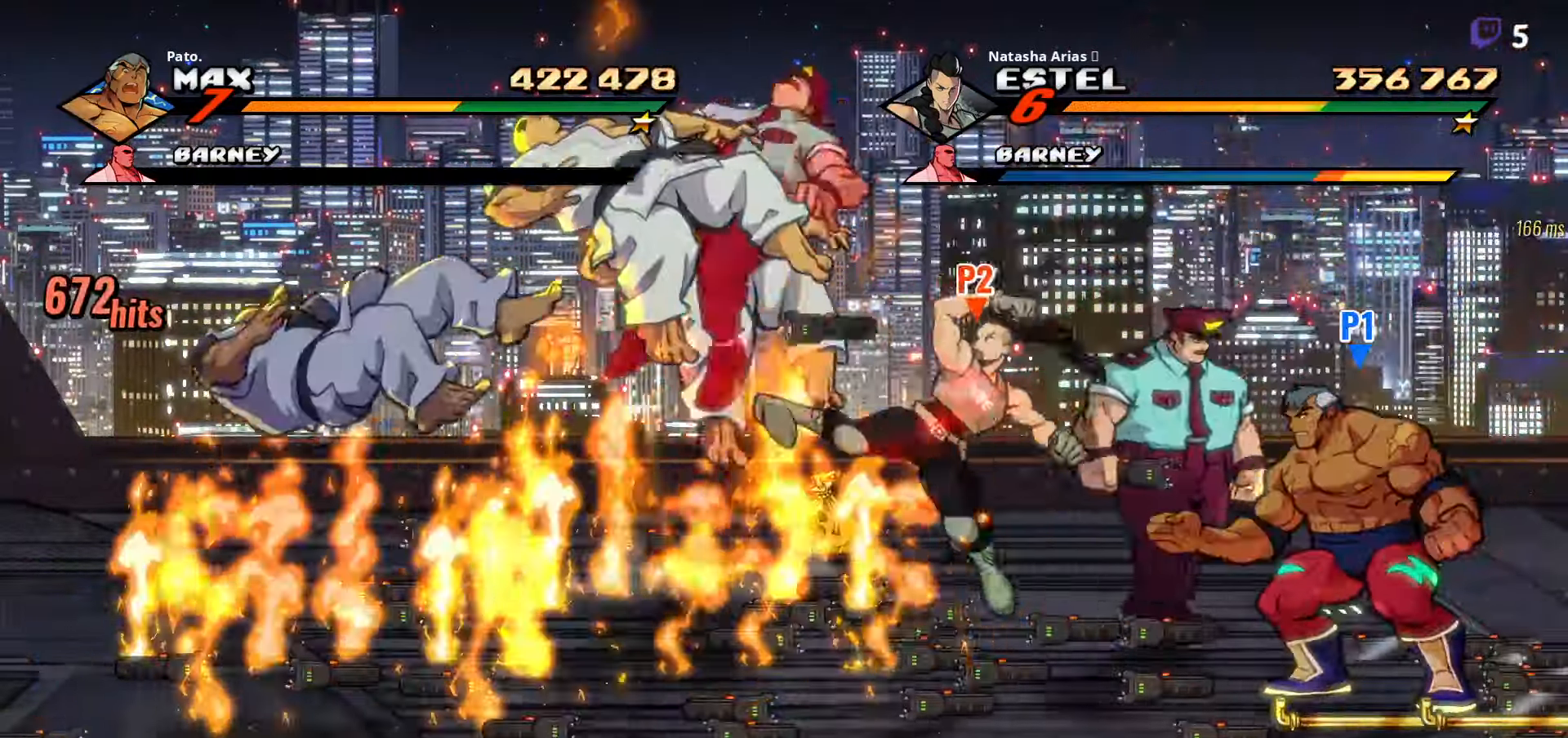
{"buttons": ["DPAD_LEFT"], "right_stick": "center", "events": [[133, "DPAD_LEFT", "down"], [133, "DPAD_UP", "down"], [367, "A", "down"], [467, "DPAD_UP", "up"], [483, "A", "up"]]}
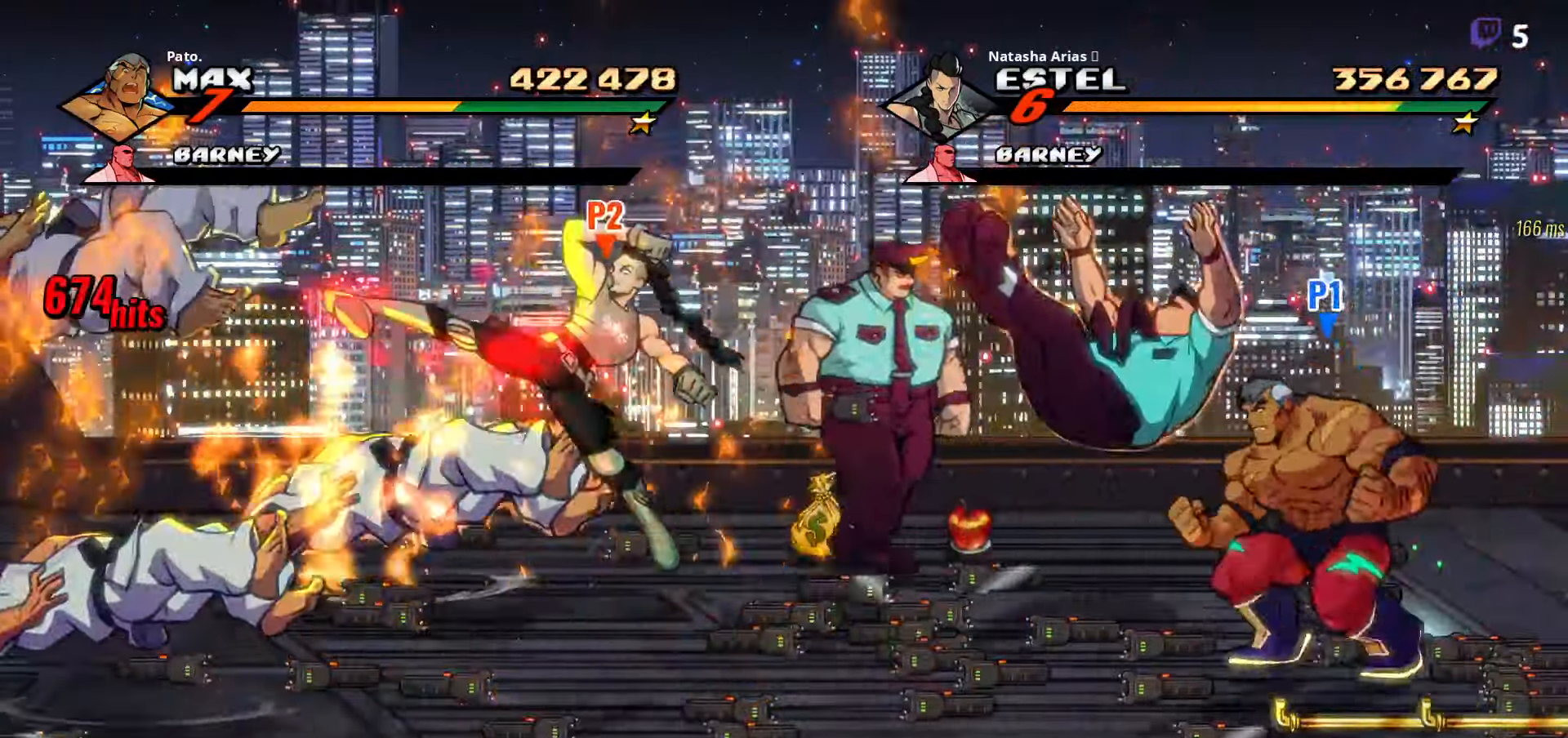
{"buttons": ["DPAD_LEFT"], "right_stick": "center", "events": [[33, "DPAD_DOWN", "down"], [100, "Y", "down"], [183, "Y", "up"], [317, "DPAD_DOWN", "up"]]}